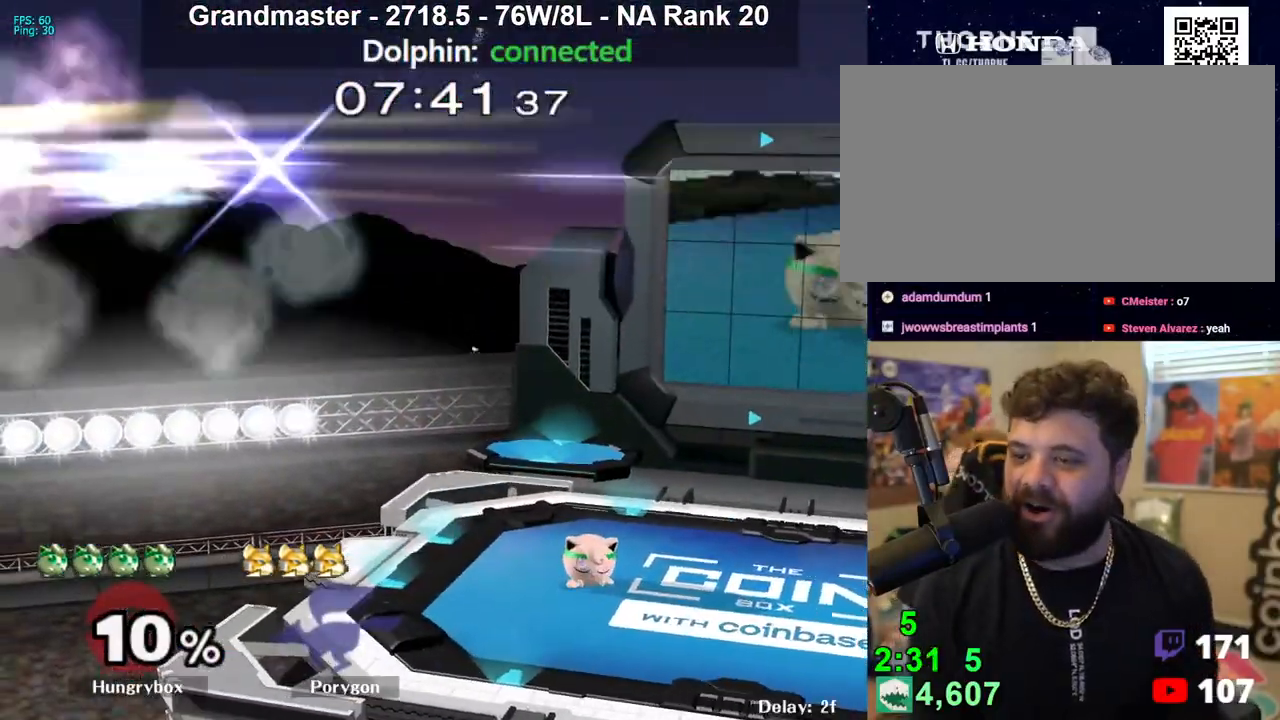
Gameplay with a controller (Nintendo layout); each line is a JSON object with the inputs held at the frame after it. "events" lists button and stick changes between this image and that frame as [ms after this image, input, new state], when the widget could be followed in between. Not read: L3 R3 START.
{"buttons": [], "left_stick": "center", "right_stick": "center", "events": [[33, "Z", "down"], [100, "Z", "up"], [167, "Z", "down"], [233, "Z", "up"]]}
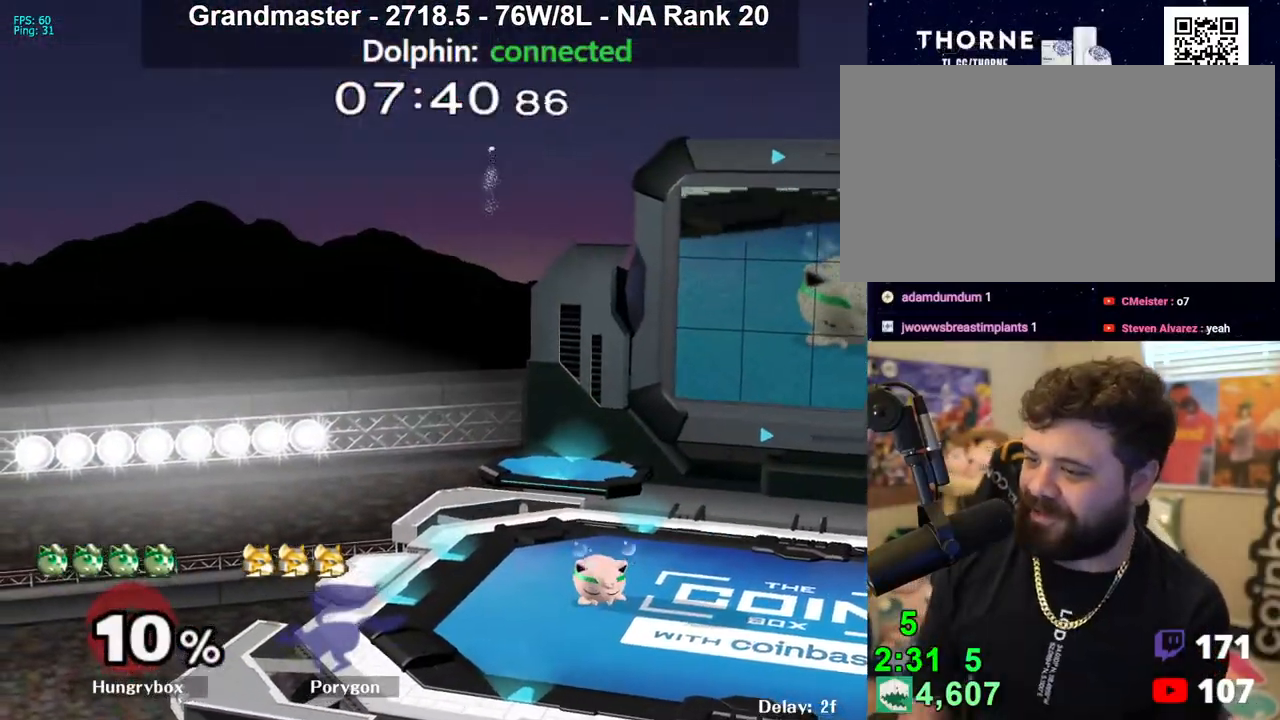
{"buttons": [], "left_stick": "center", "right_stick": "center", "events": []}
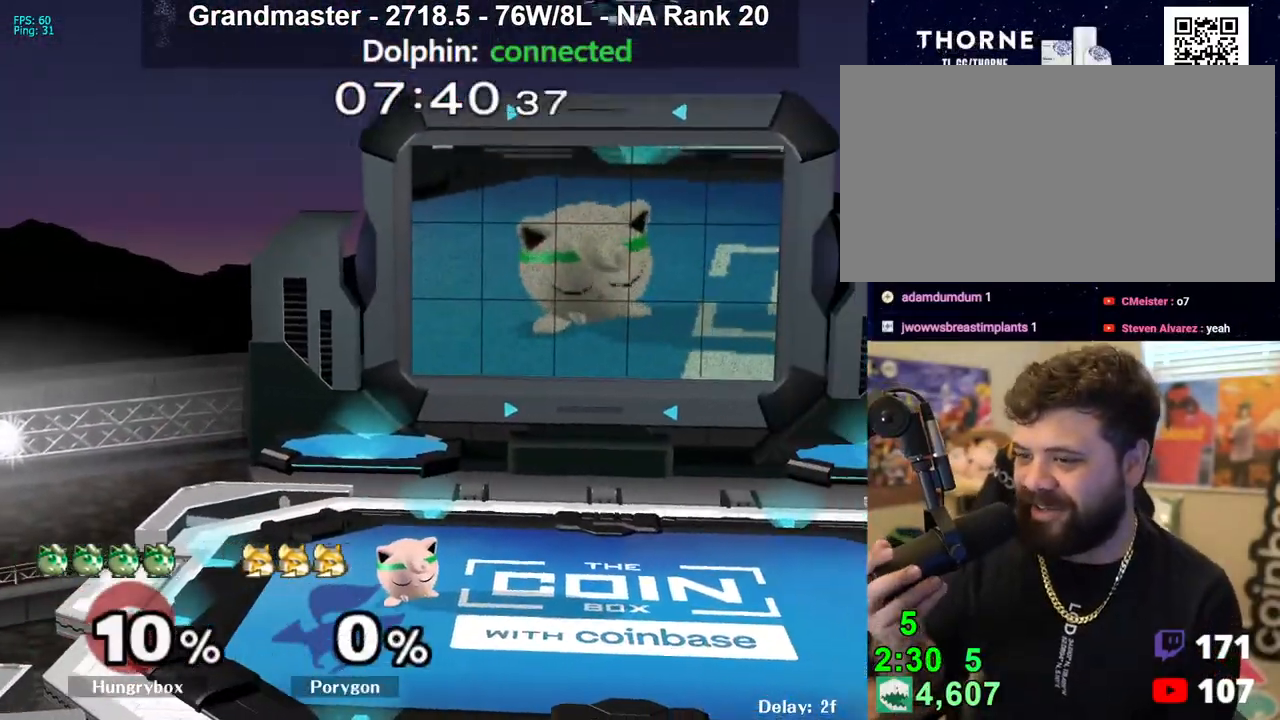
{"buttons": [], "left_stick": "center", "right_stick": "center", "events": []}
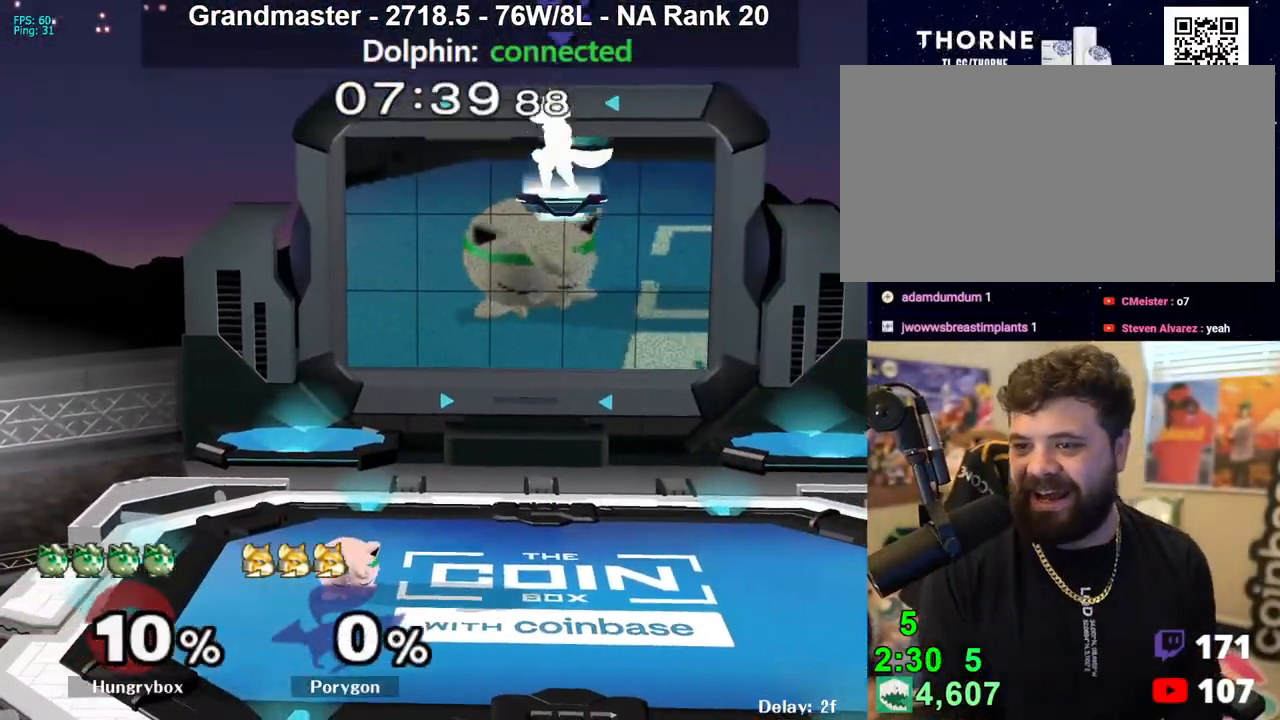
{"buttons": [], "left_stick": "right", "right_stick": "down", "events": [[200, "Y", "down"], [250, "left_stick", "up-left"], [417, "Y", "up"], [483, "right_stick", "down"], [500, "left_stick", "right"]]}
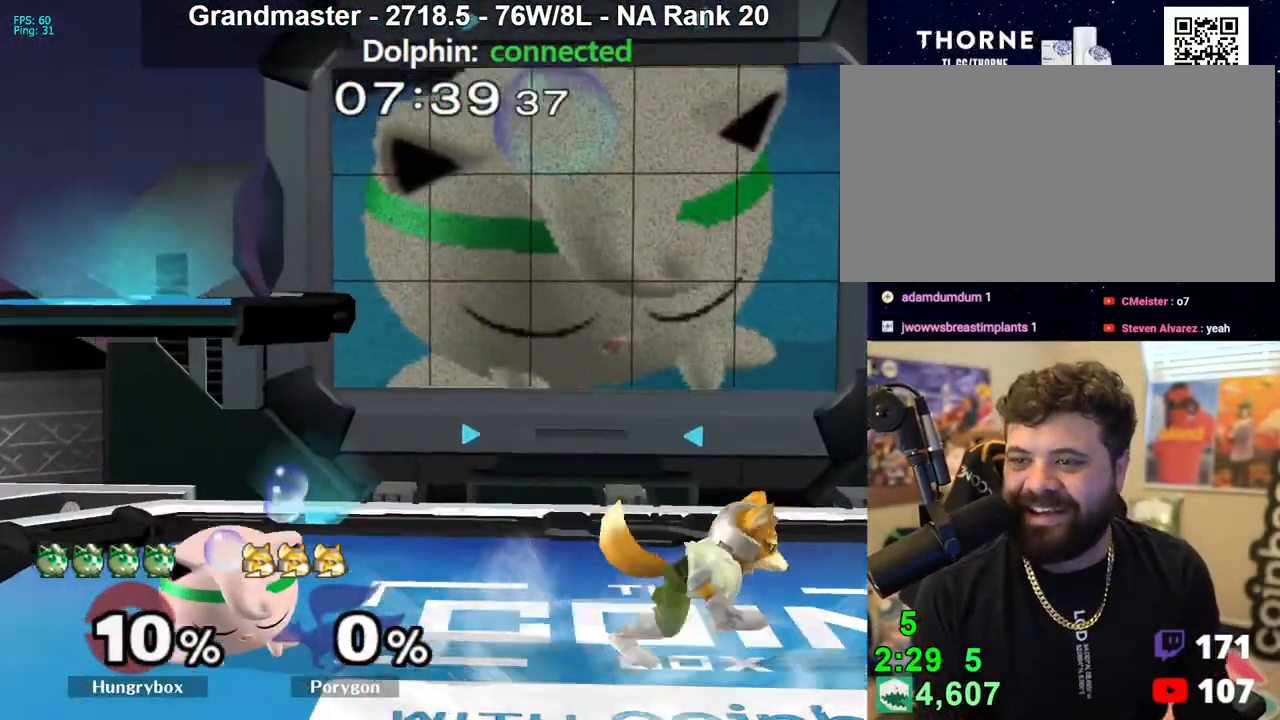
{"buttons": [], "left_stick": "down-right", "right_stick": "down", "events": [[83, "left_stick", "left"], [133, "left_stick", "down-right"], [183, "left_stick", "left"], [483, "left_stick", "down-right"]]}
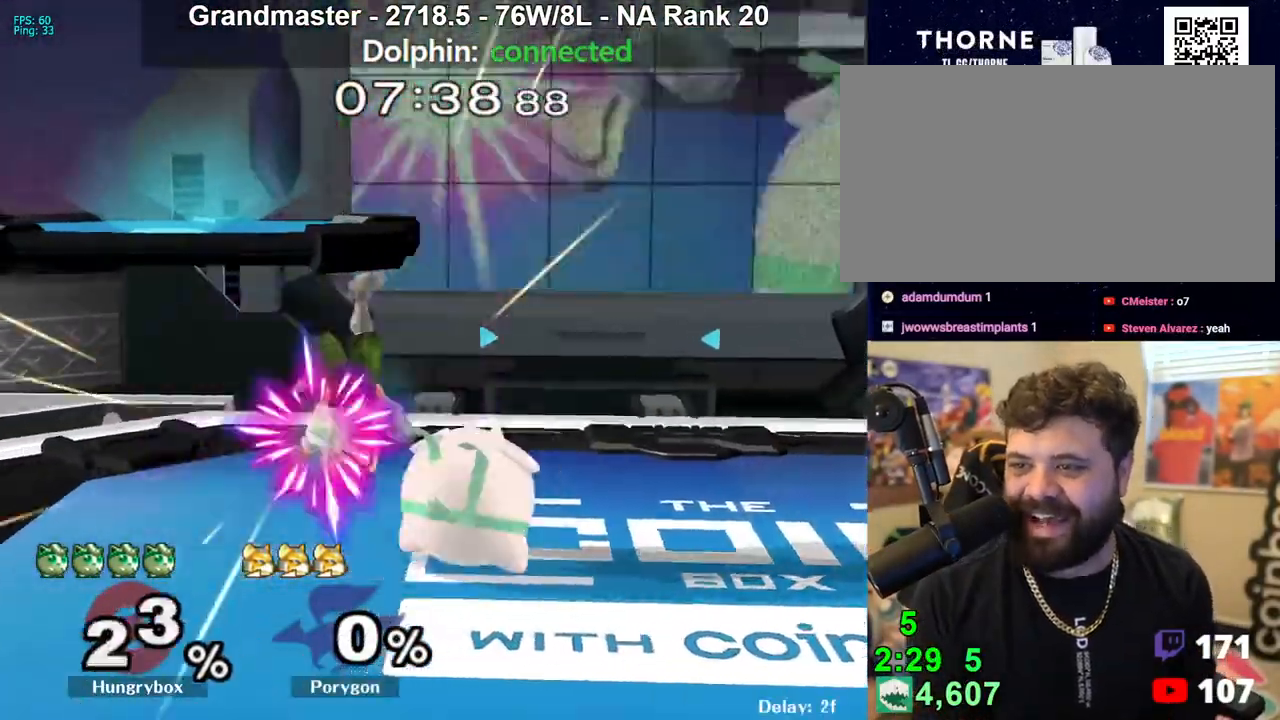
{"buttons": [], "left_stick": "down-right", "right_stick": "center", "events": [[17, "left_stick", "down-left"], [200, "left_stick", "down-right"], [283, "left_stick", "left"], [383, "left_stick", "down-right"], [450, "right_stick", "center"]]}
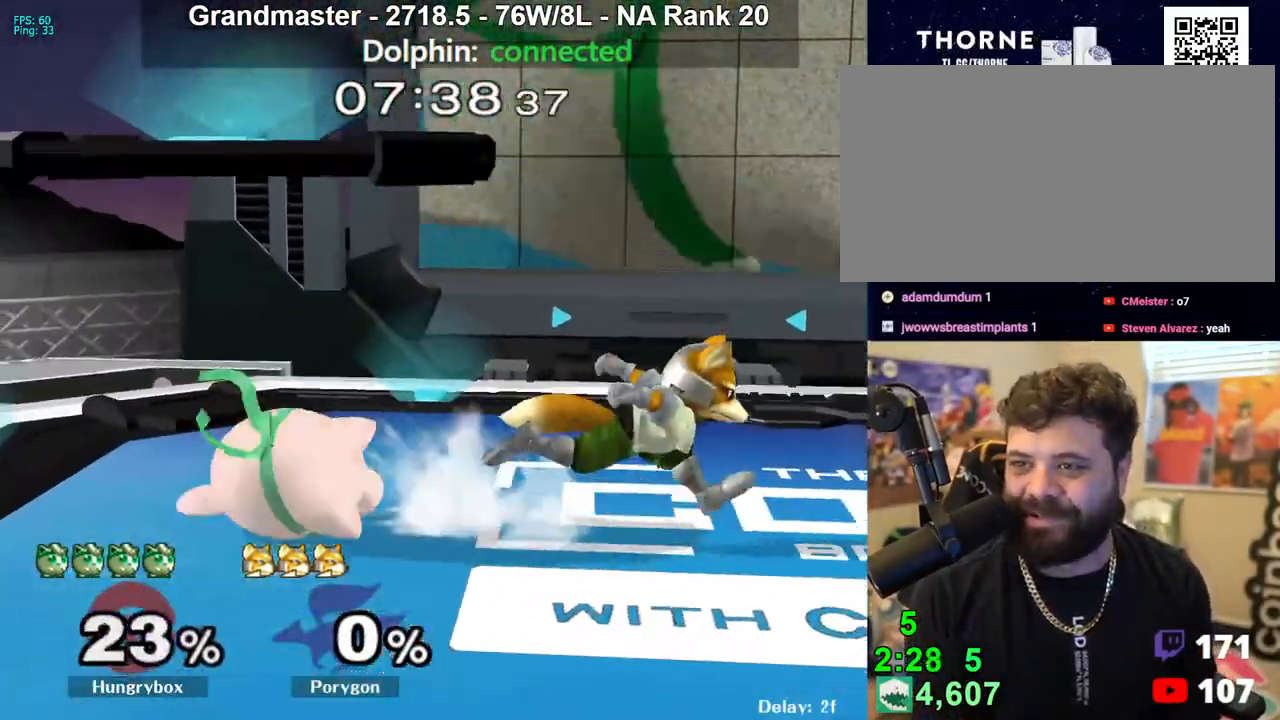
{"buttons": [], "left_stick": "center", "right_stick": "center", "events": [[33, "left_stick", "center"]]}
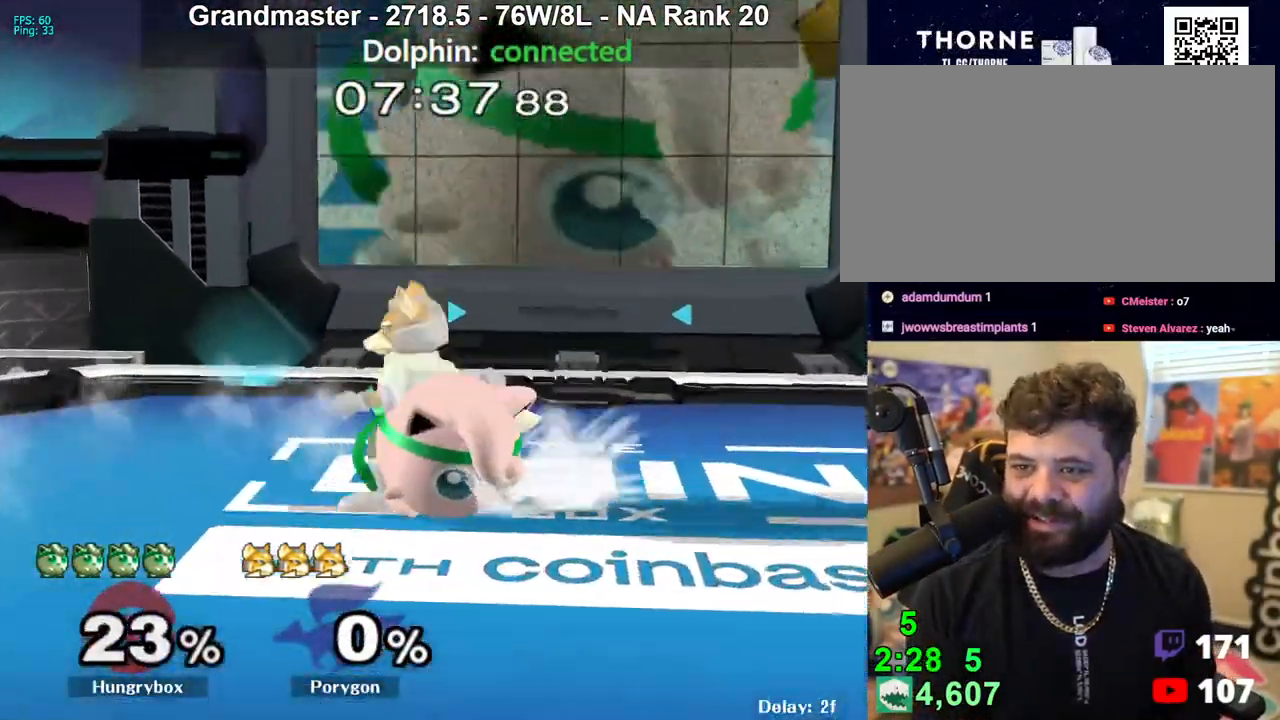
{"buttons": [], "left_stick": "center", "right_stick": "center", "events": [[33, "left_stick", "down"], [50, "R1", "down"], [233, "left_stick", "center"], [383, "R1", "up"]]}
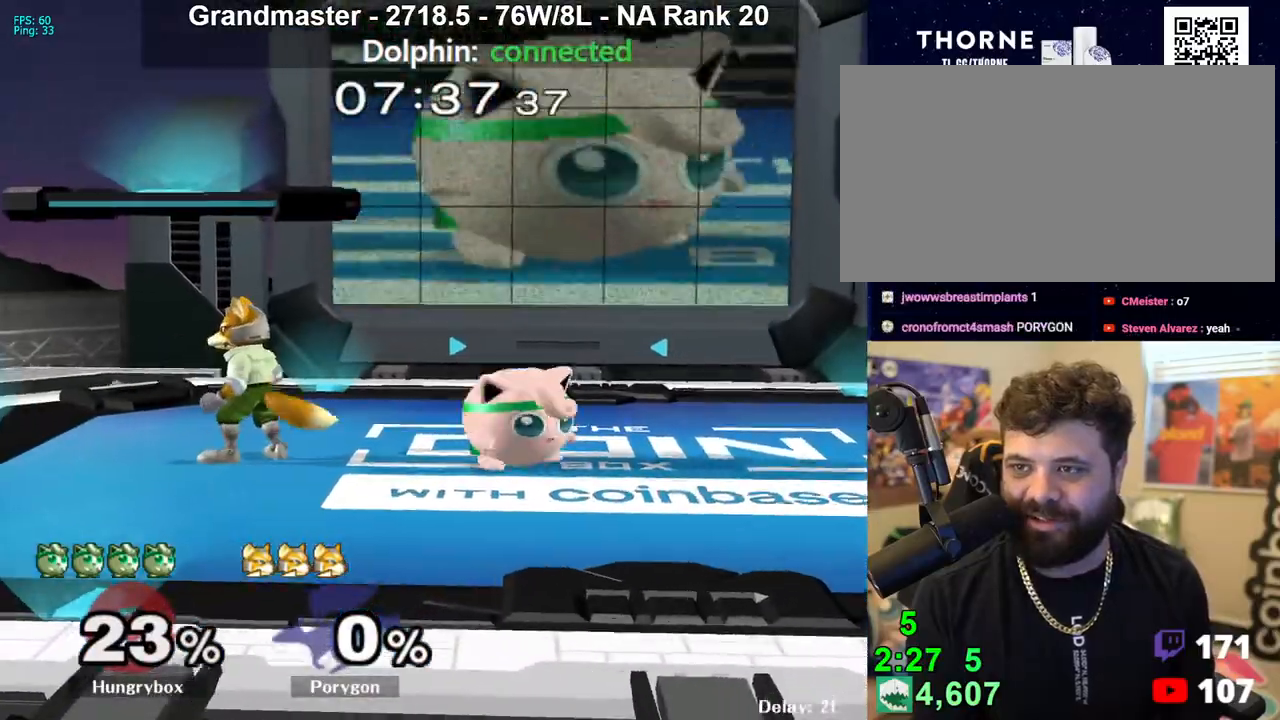
{"buttons": [], "left_stick": "right", "right_stick": "center", "events": [[17, "left_stick", "up-right"], [117, "left_stick", "up-left"], [150, "right_stick", "left"], [217, "left_stick", "right"], [250, "Z", "down"], [300, "right_stick", "center"], [317, "Z", "up"]]}
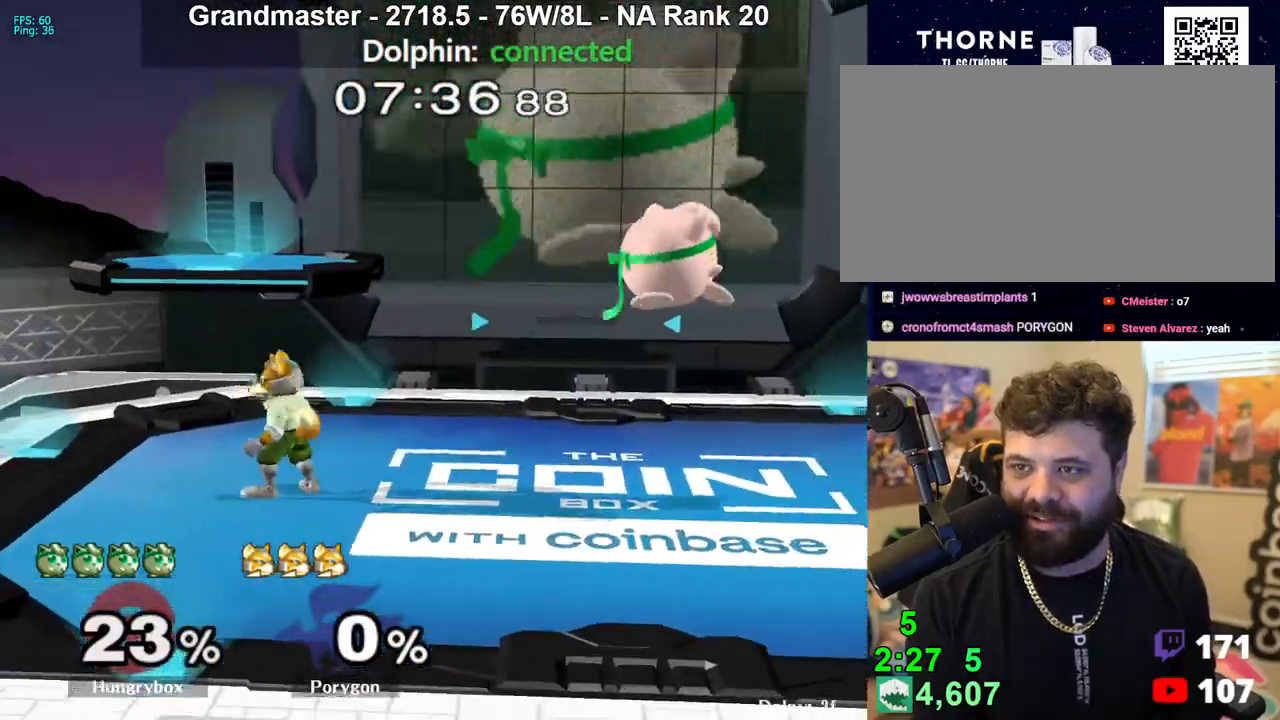
{"buttons": ["Z"], "left_stick": "right", "right_stick": "center", "events": [[17, "left_stick", "left"], [167, "right_stick", "up-left"], [200, "Z", "down"], [250, "left_stick", "down"], [283, "Z", "up"], [283, "right_stick", "center"], [317, "left_stick", "right"], [333, "Z", "down"]]}
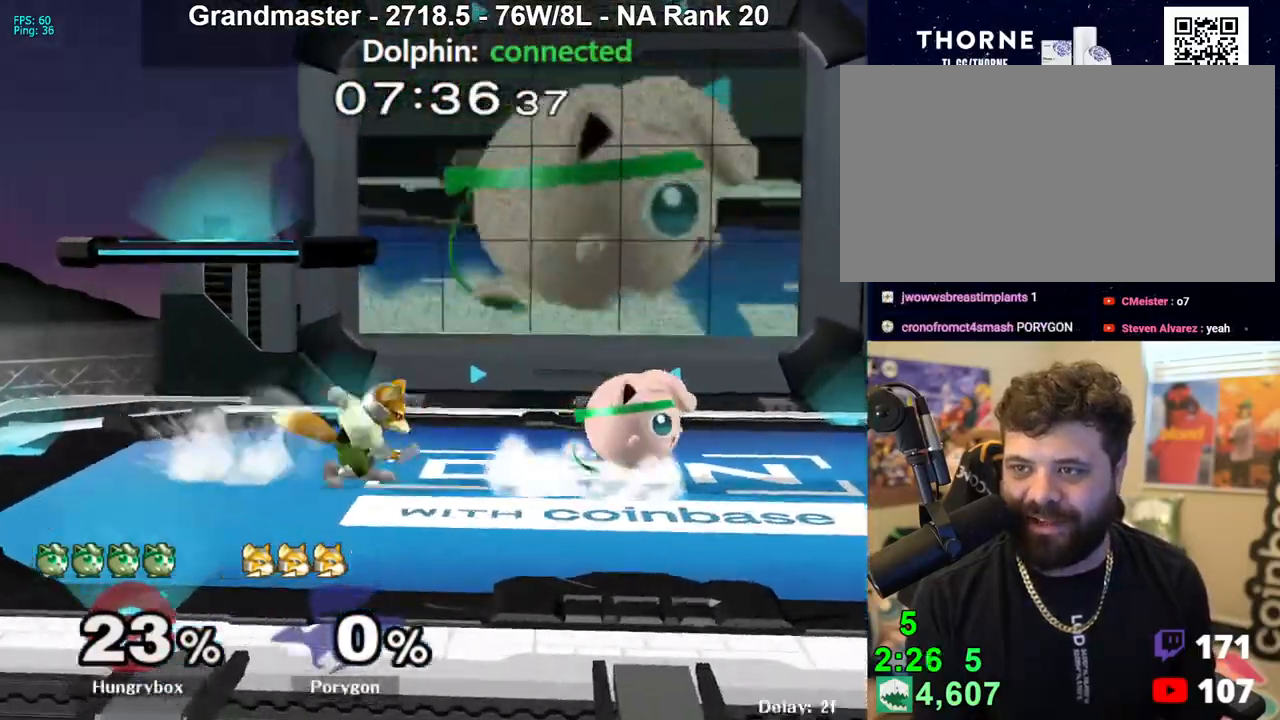
{"buttons": ["R1"], "left_stick": "down-right", "right_stick": "center", "events": [[33, "Z", "up"], [33, "left_stick", "center"], [117, "left_stick", "up-right"], [217, "left_stick", "down-right"], [233, "R1", "down"]]}
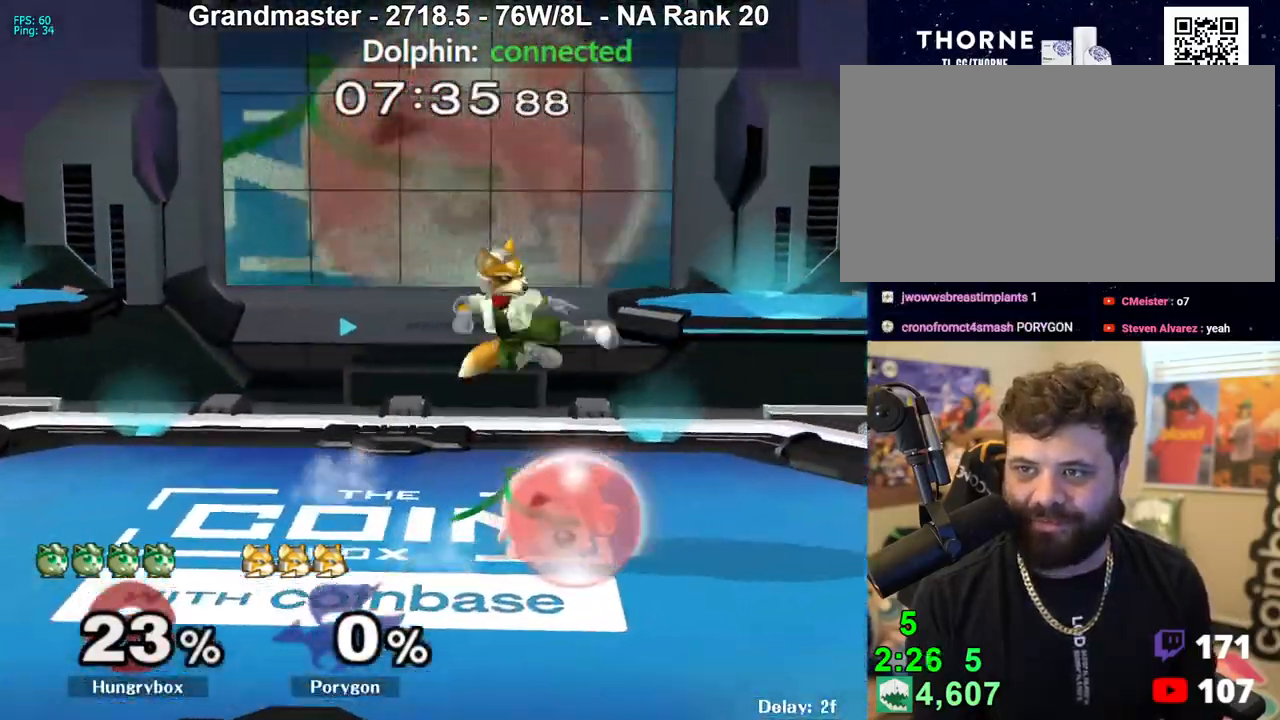
{"buttons": ["R1"], "left_stick": "center", "right_stick": "center", "events": [[33, "left_stick", "center"], [367, "A", "down"], [467, "A", "up"]]}
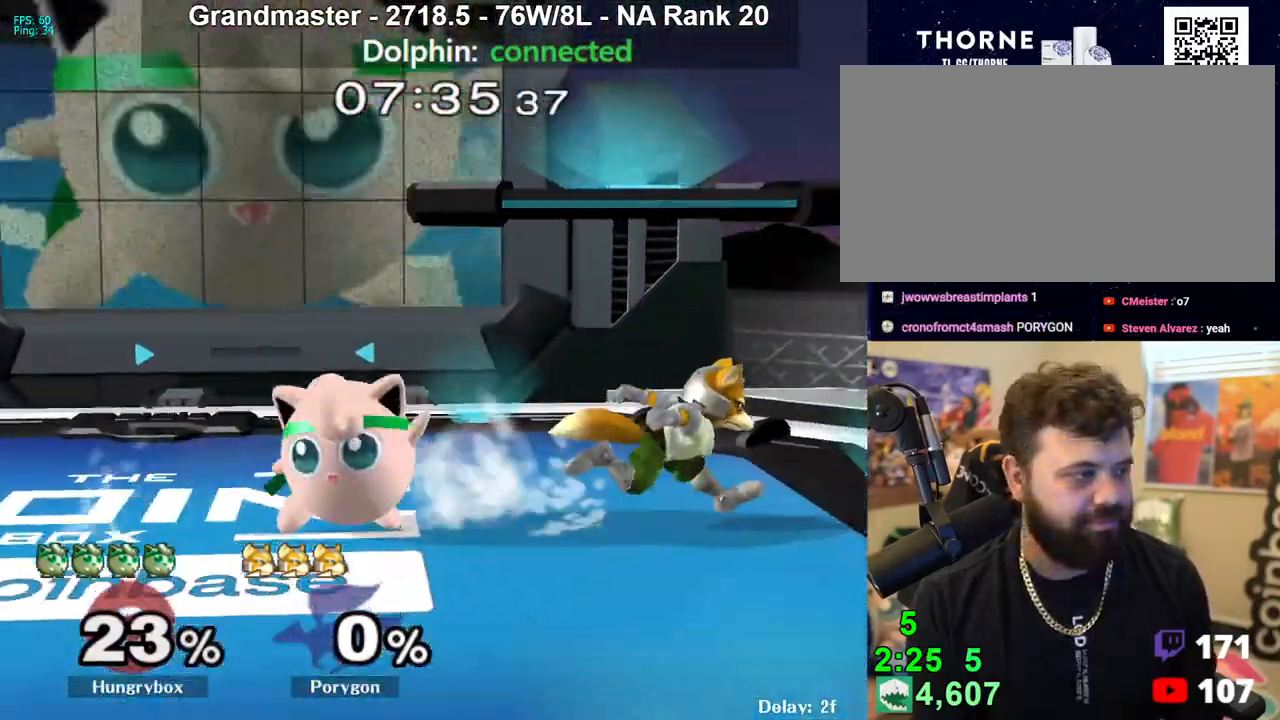
{"buttons": [], "left_stick": "up", "right_stick": "center", "events": [[17, "left_stick", "up"], [150, "R1", "up"], [150, "left_stick", "center"], [367, "R1", "down"], [467, "R1", "up"], [483, "left_stick", "up"]]}
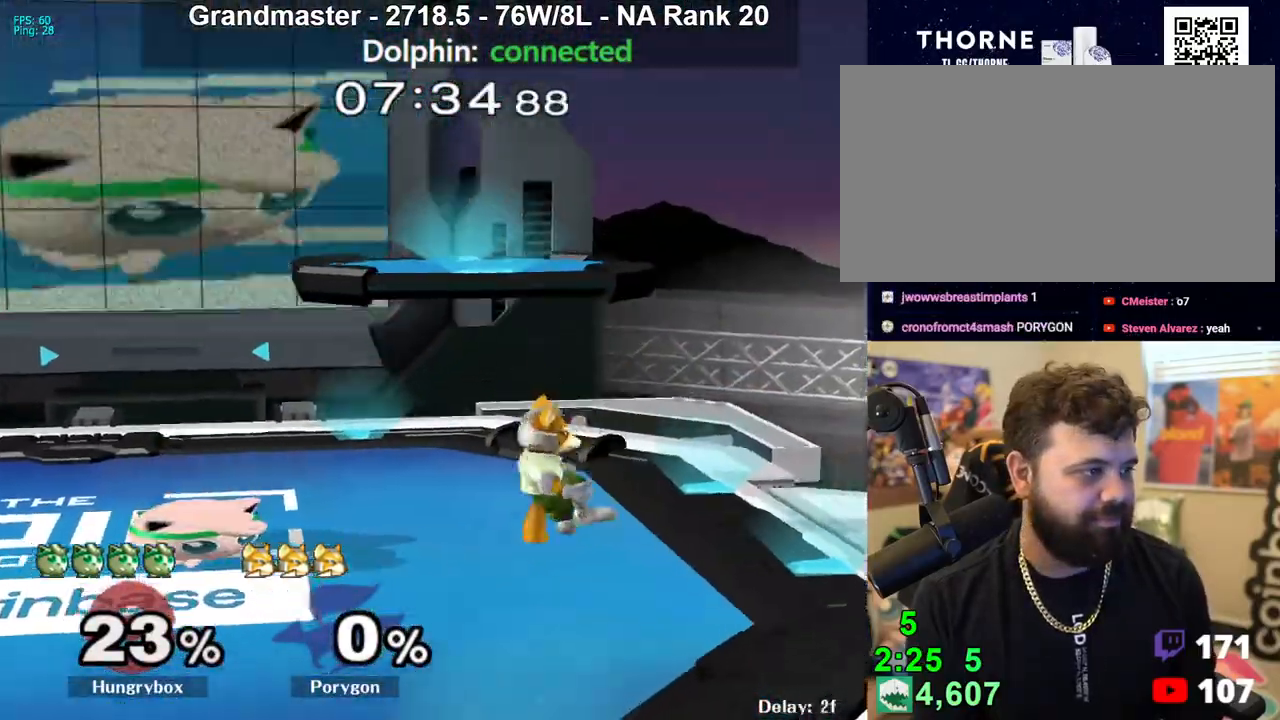
{"buttons": ["Z"], "left_stick": "right", "right_stick": "center", "events": [[67, "left_stick", "down-right"], [83, "R1", "down"], [183, "R1", "up"], [200, "left_stick", "up-right"], [283, "left_stick", "center"], [317, "Z", "down"], [383, "left_stick", "right"]]}
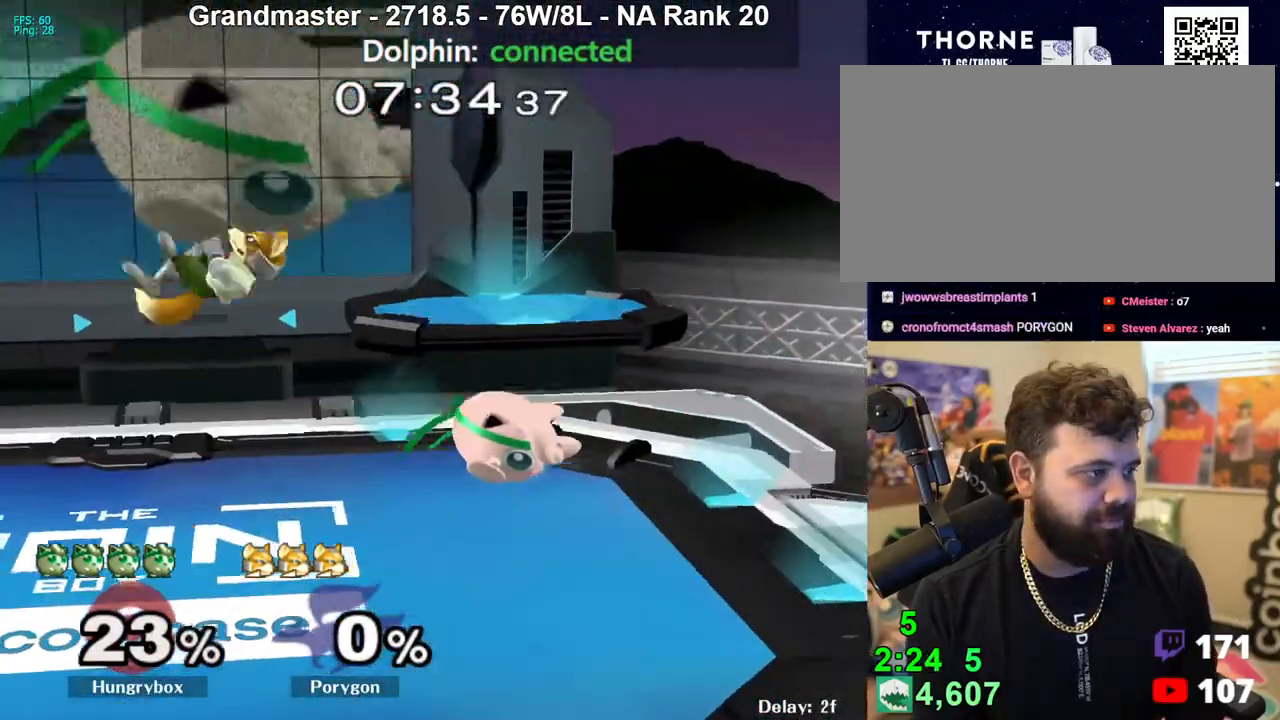
{"buttons": [], "left_stick": "center", "right_stick": "center", "events": [[67, "R1", "down"], [67, "Z", "up"], [167, "R1", "up"], [367, "left_stick", "center"]]}
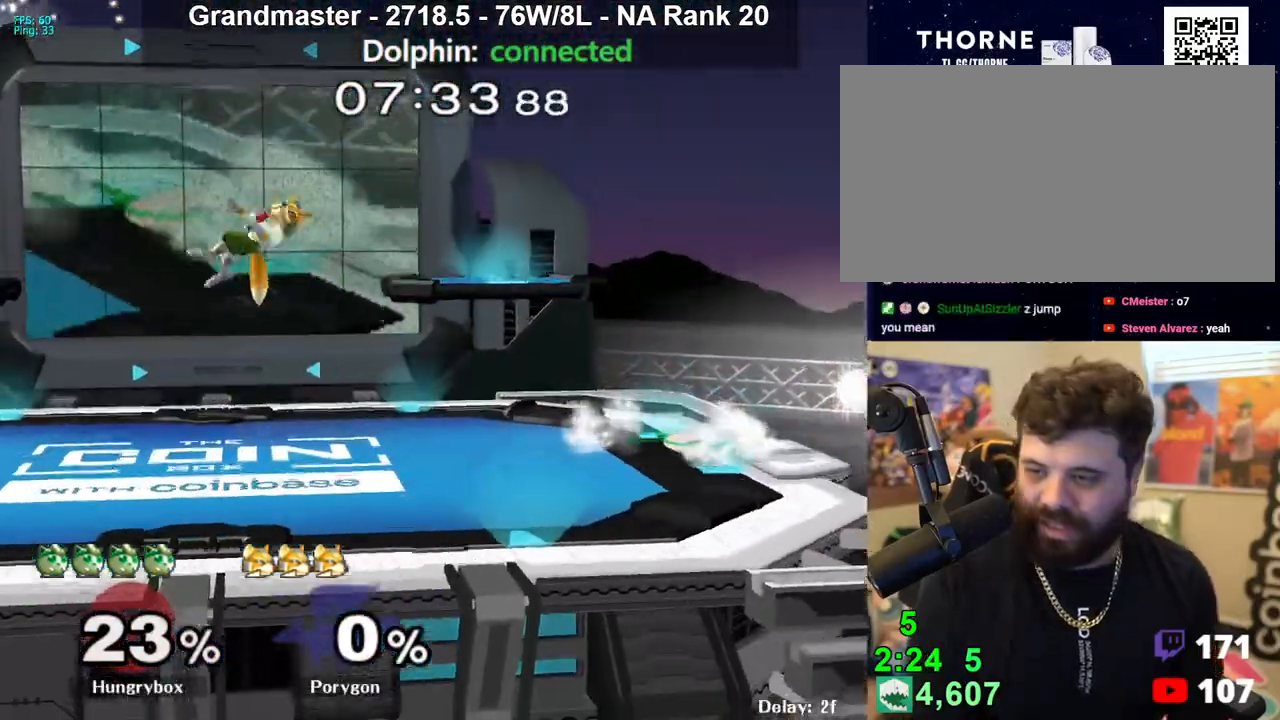
{"buttons": [], "left_stick": "up", "right_stick": "center", "events": [[83, "left_stick", "up"], [250, "left_stick", "right"], [317, "left_stick", "center"], [467, "left_stick", "up"]]}
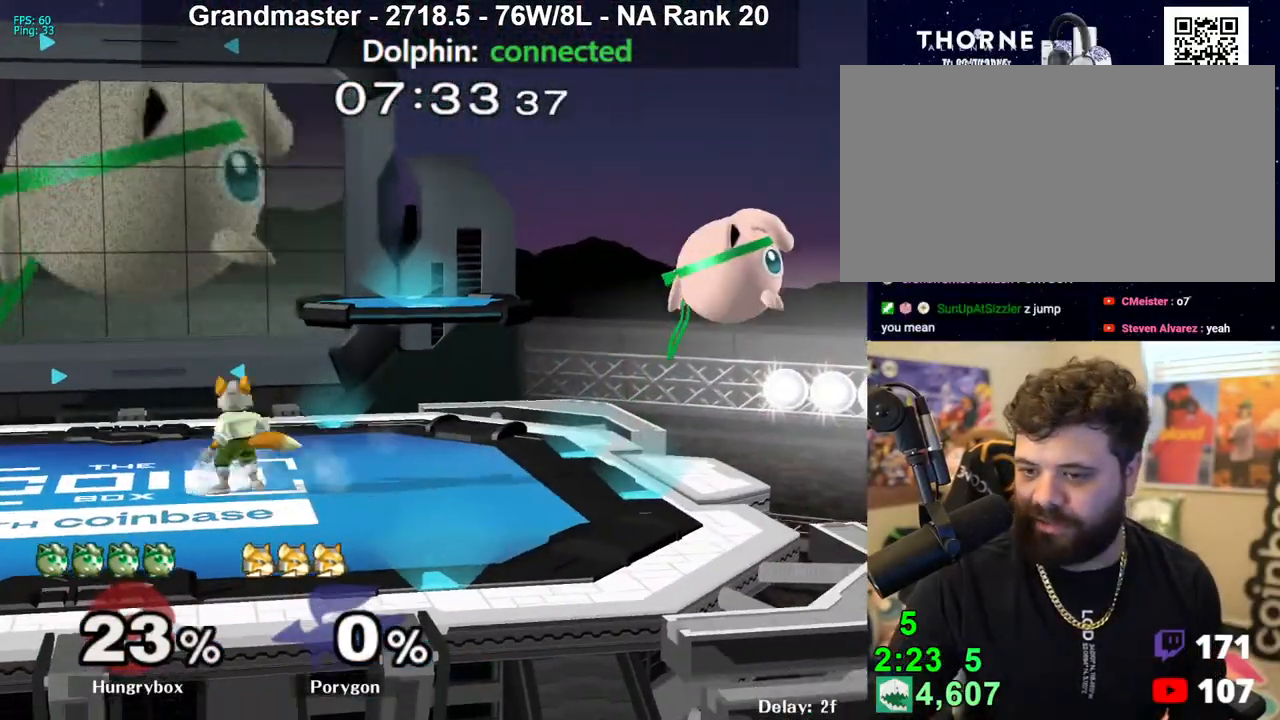
{"buttons": [], "left_stick": "up", "right_stick": "center", "events": [[150, "left_stick", "center"], [200, "left_stick", "up"]]}
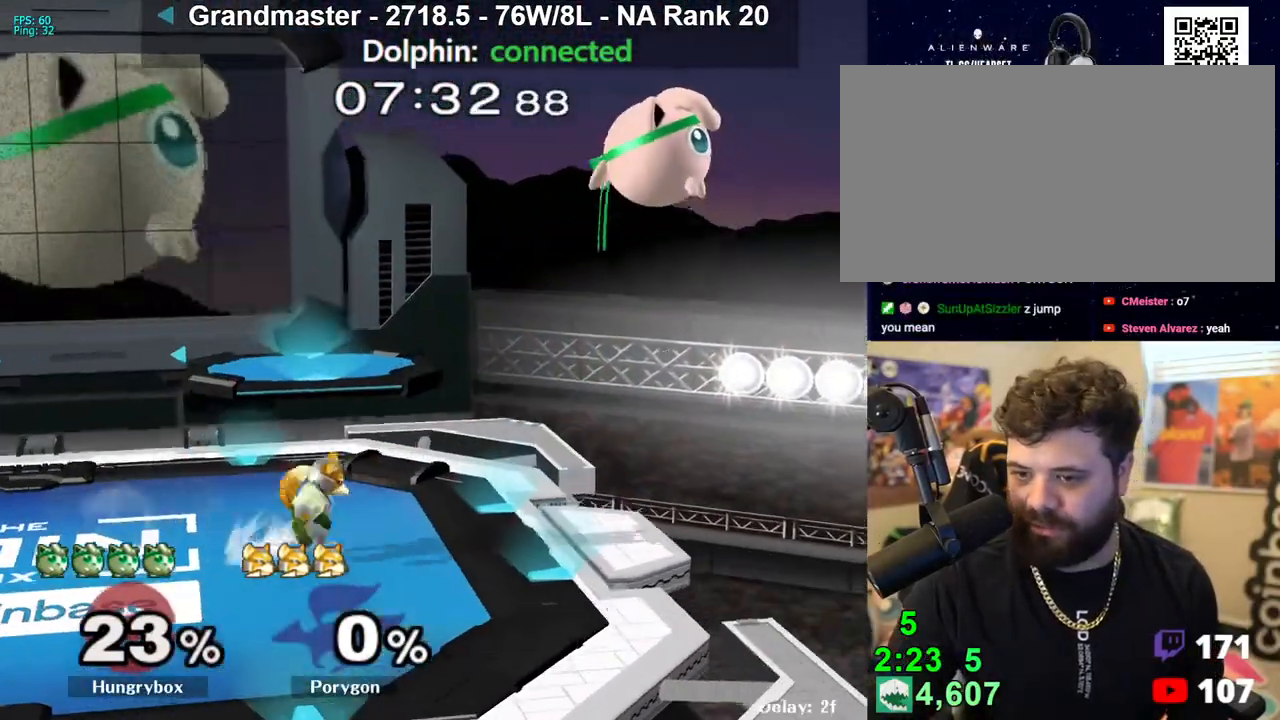
{"buttons": [], "left_stick": "up", "right_stick": "center", "events": [[117, "left_stick", "center"], [167, "left_stick", "up"]]}
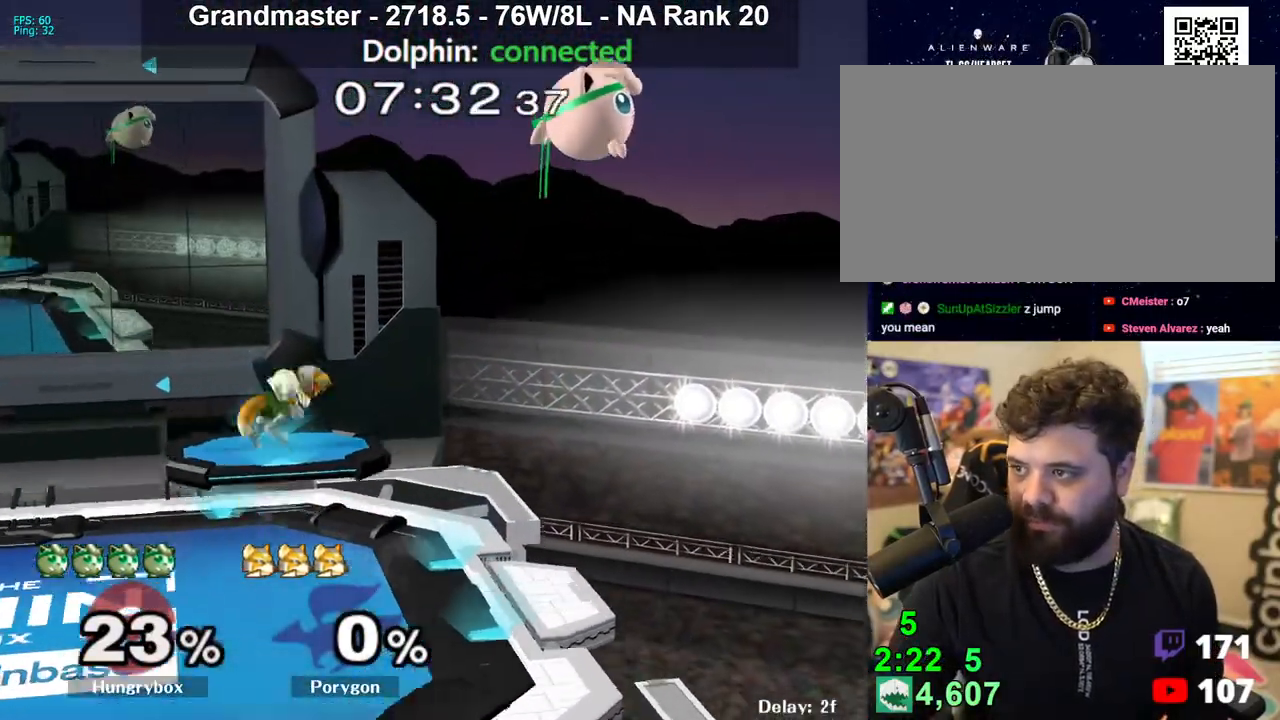
{"buttons": [], "left_stick": "up", "right_stick": "center", "events": [[33, "left_stick", "center"], [100, "left_stick", "up"], [267, "left_stick", "center"], [333, "left_stick", "up"]]}
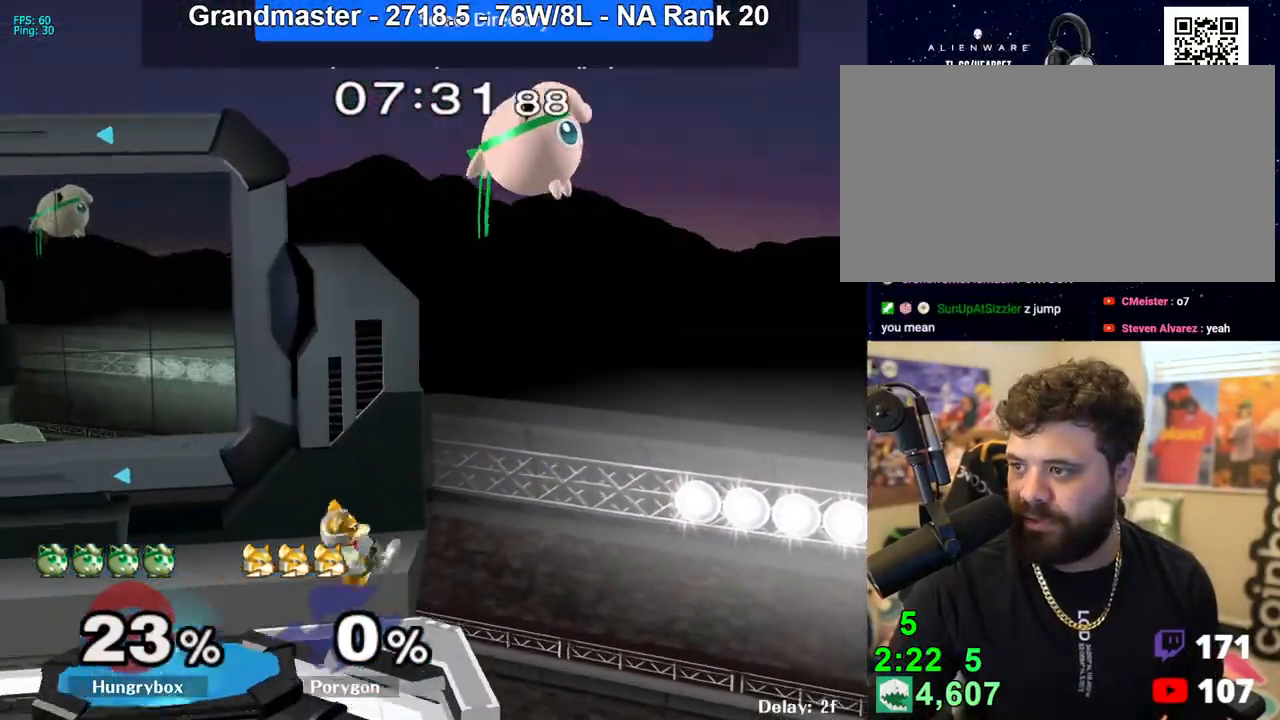
{"buttons": [], "left_stick": "center", "right_stick": "center", "events": [[433, "left_stick", "center"]]}
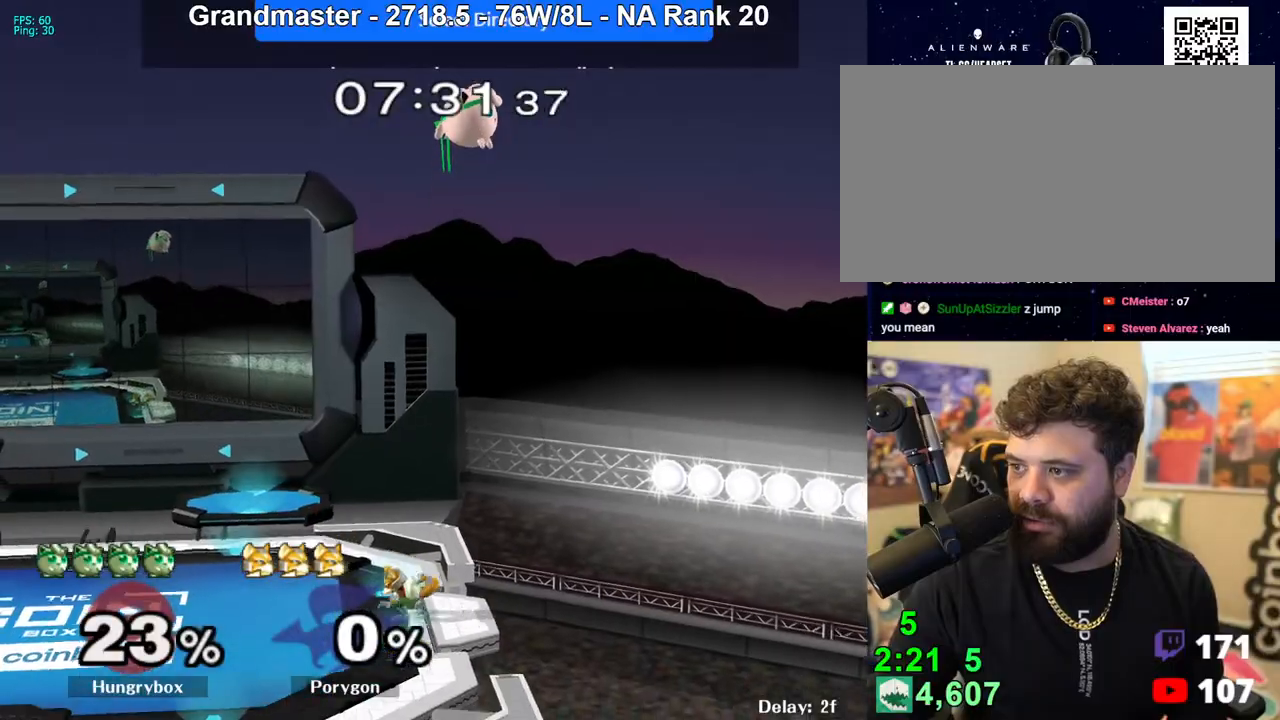
{"buttons": [], "left_stick": "up", "right_stick": "center", "events": [[17, "left_stick", "up"], [183, "left_stick", "center"], [233, "left_stick", "up"]]}
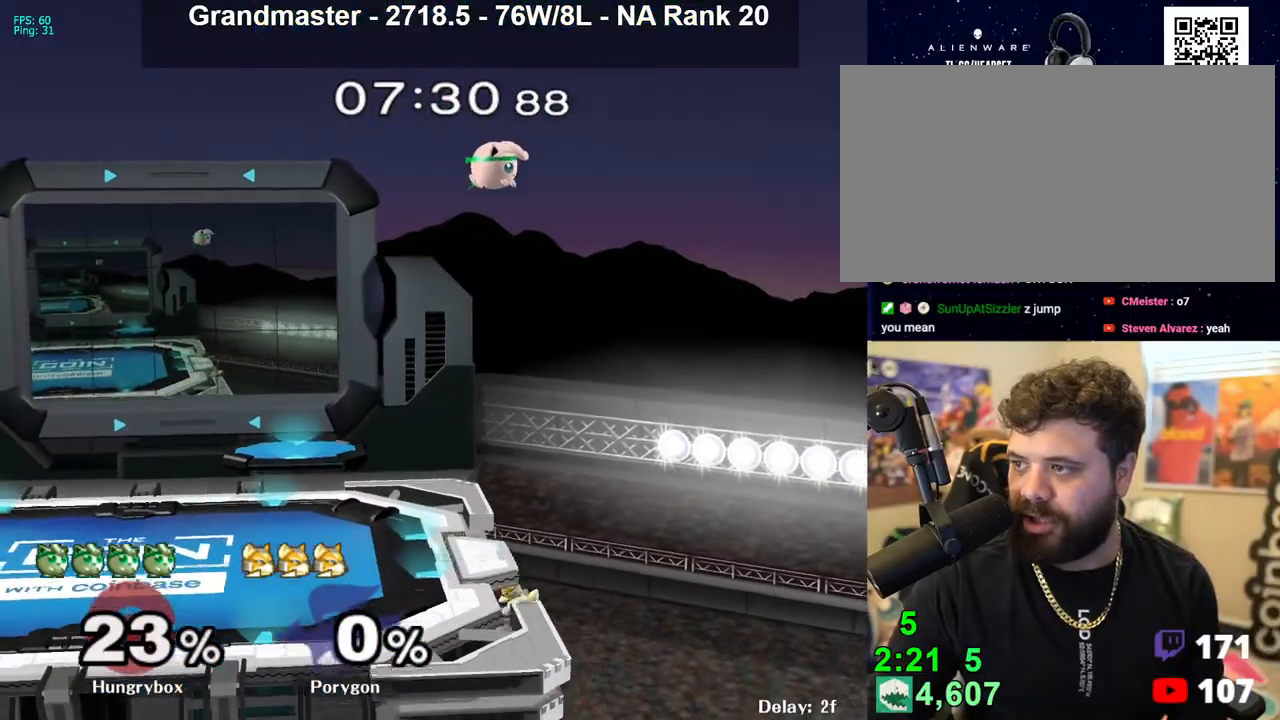
{"buttons": [], "left_stick": "up-left", "right_stick": "center", "events": [[333, "left_stick", "center"], [383, "left_stick", "up-left"]]}
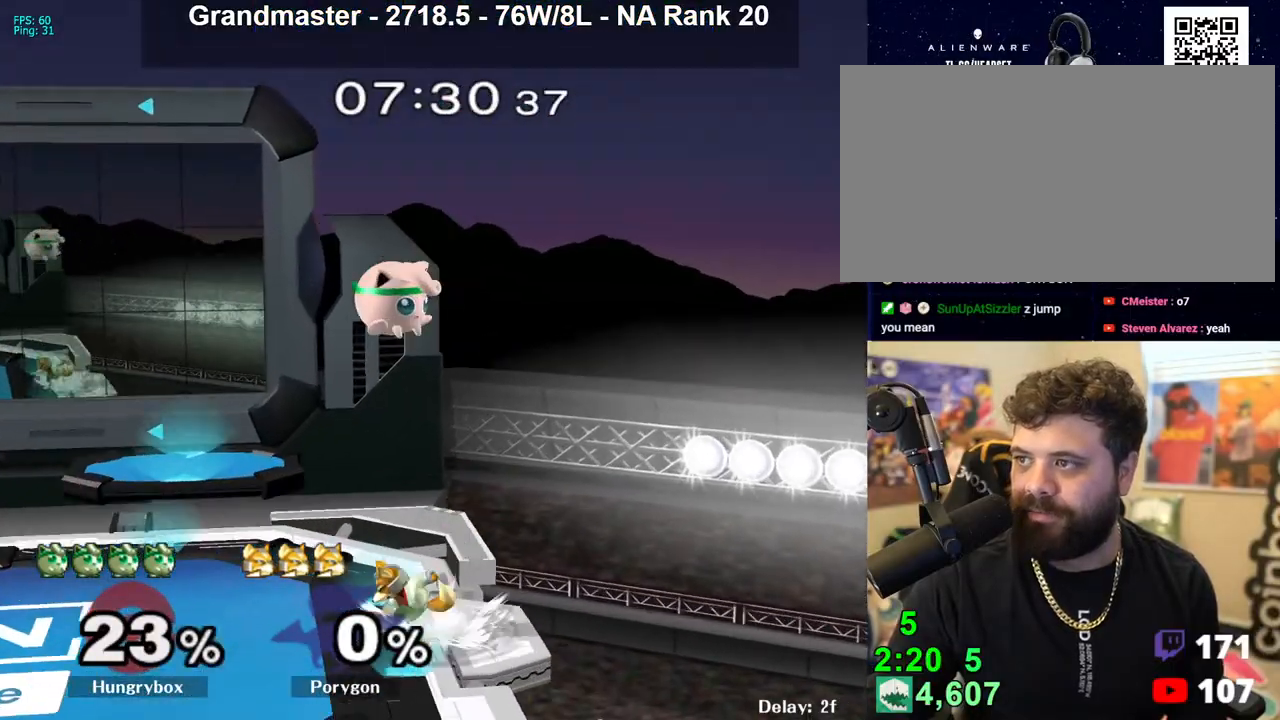
{"buttons": [], "left_stick": "left", "right_stick": "center", "events": [[117, "left_stick", "left"]]}
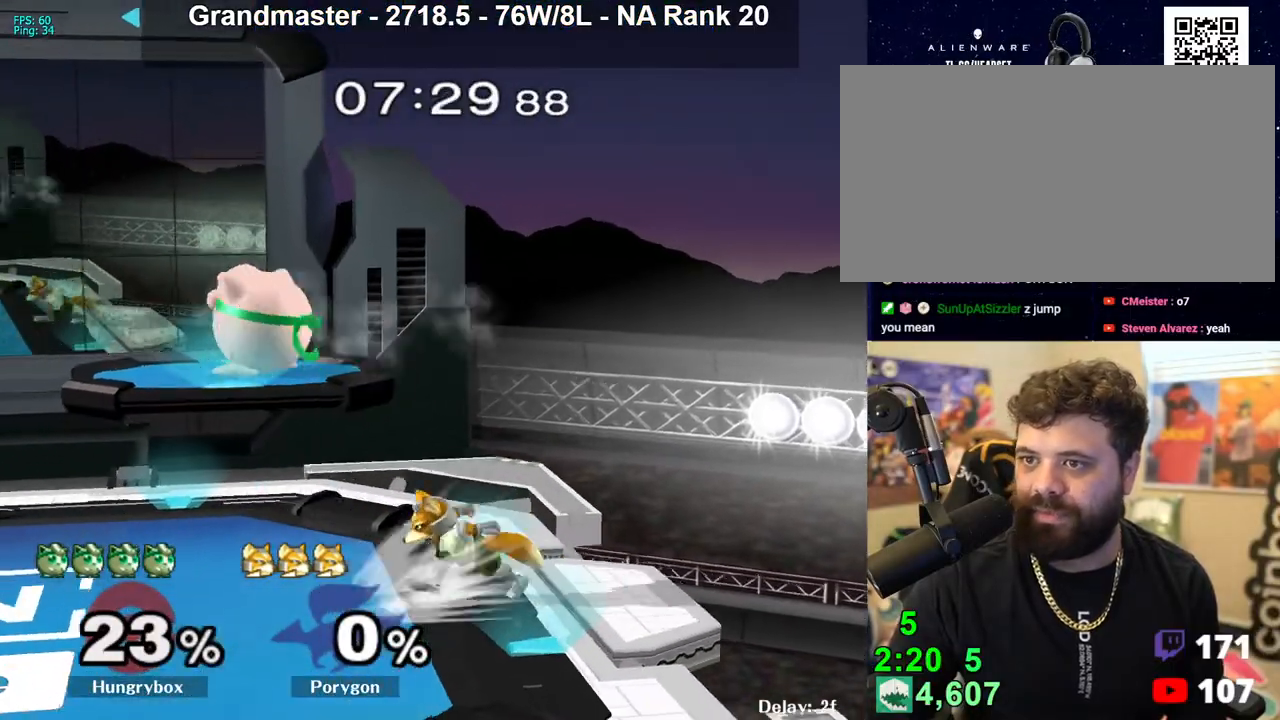
{"buttons": [], "left_stick": "left", "right_stick": "center", "events": [[283, "left_stick", "up"], [383, "left_stick", "left"]]}
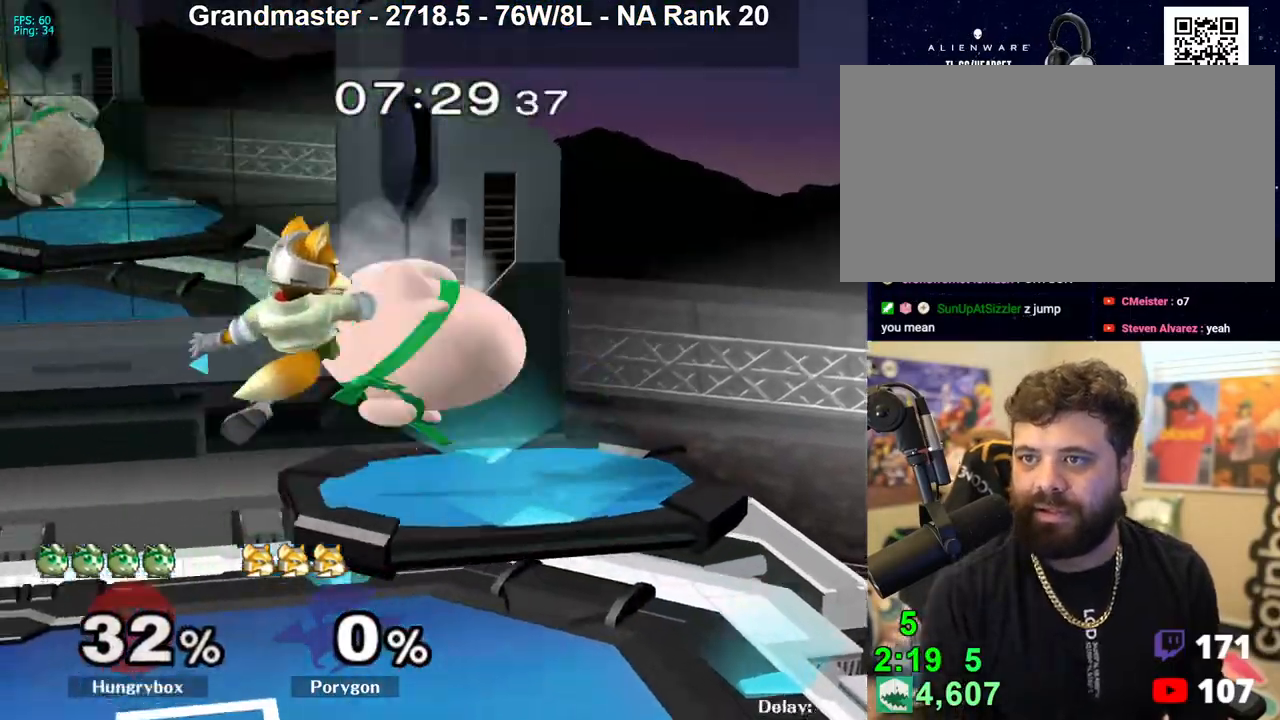
{"buttons": [], "left_stick": "center", "right_stick": "center", "events": [[233, "left_stick", "center"], [317, "Z", "down"], [400, "Z", "up"]]}
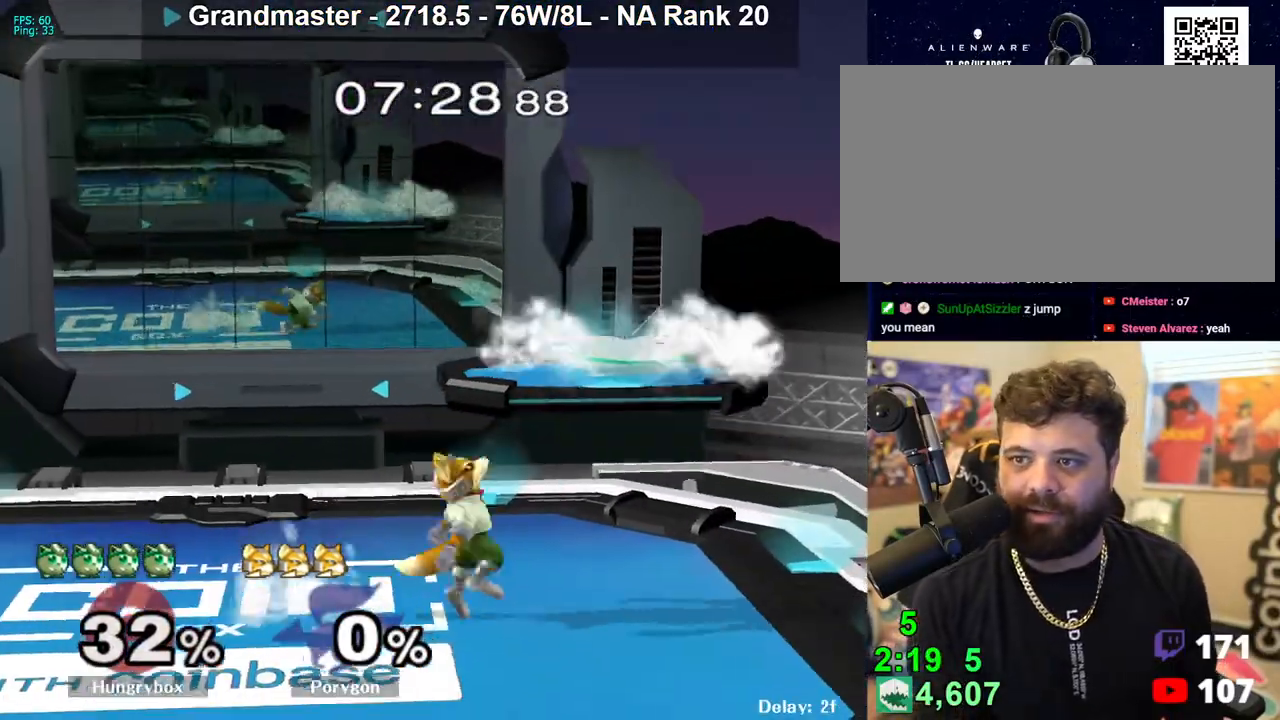
{"buttons": ["R1"], "left_stick": "center", "right_stick": "center", "events": [[17, "left_stick", "up"], [83, "left_stick", "down"], [117, "R1", "down"], [483, "left_stick", "center"]]}
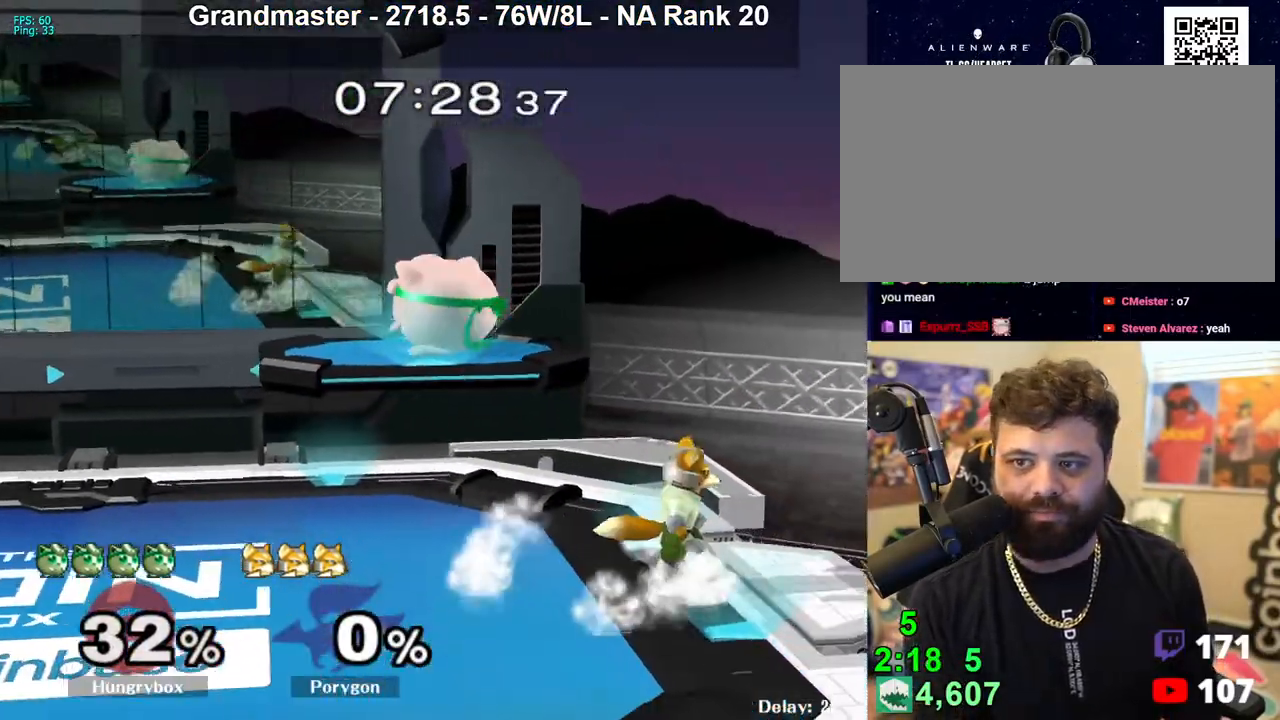
{"buttons": ["R1"], "left_stick": "center", "right_stick": "center", "events": []}
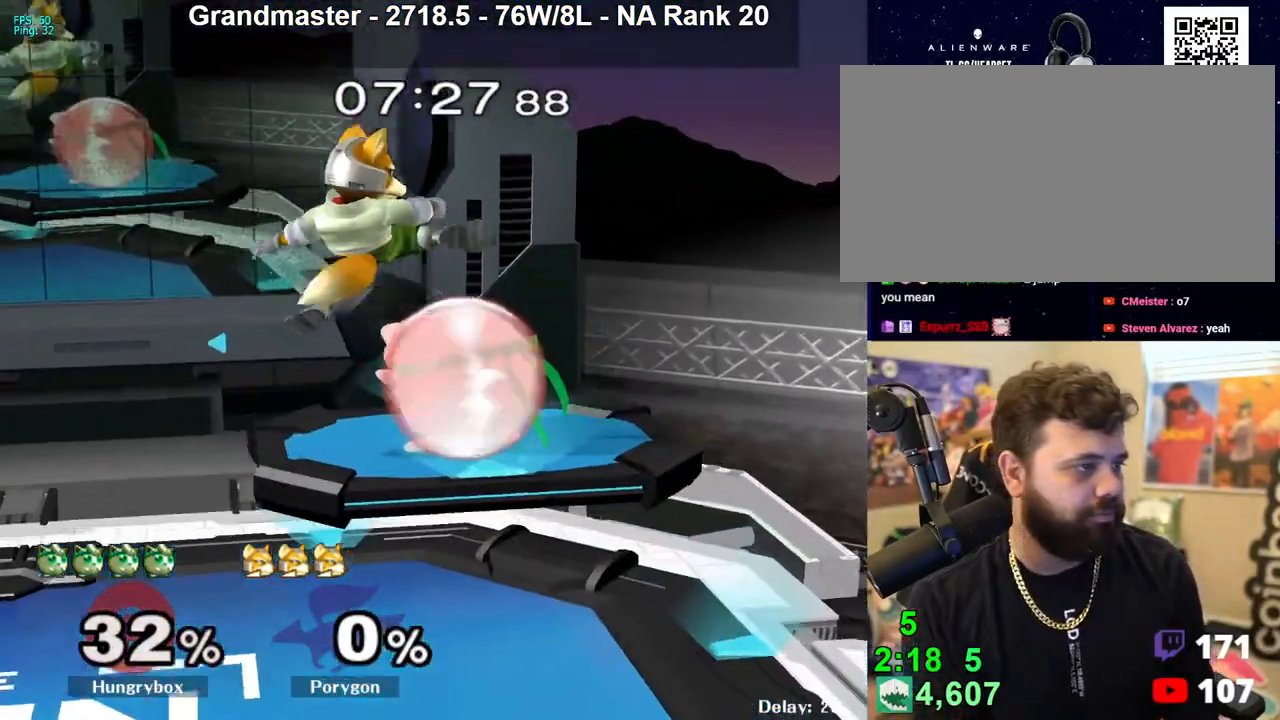
{"buttons": [], "left_stick": "center", "right_stick": "center", "events": [[33, "Z", "down"], [133, "Z", "up"], [183, "left_stick", "up"], [250, "R1", "up"], [267, "left_stick", "center"], [333, "R1", "down"], [383, "R1", "up"]]}